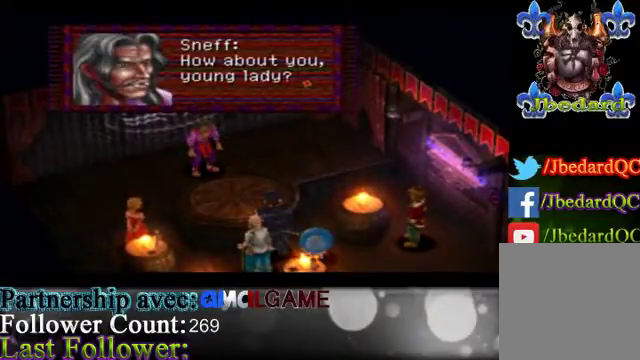
Gameplay with a controller (Xbox layout); each line is a JSON object with the inputs held at the frame after it. "events" lists button and stick changes between this image and that frame as [ms after this image, input, new state], when the widget could be followed in between. Not read: L3 R3 right_stick.
{"buttons": [], "left_stick": "center", "events": [[67, "A", "down"], [267, "A", "up"]]}
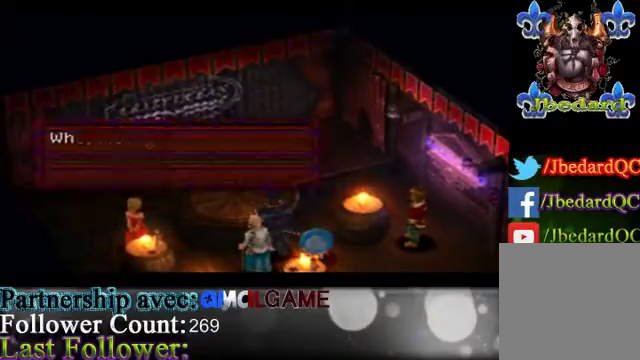
{"buttons": [], "left_stick": "center", "events": []}
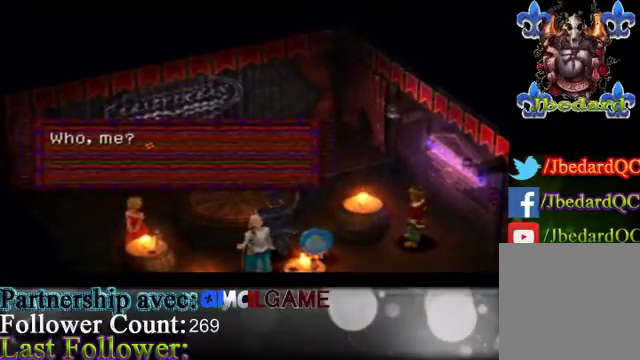
{"buttons": [], "left_stick": "center", "events": []}
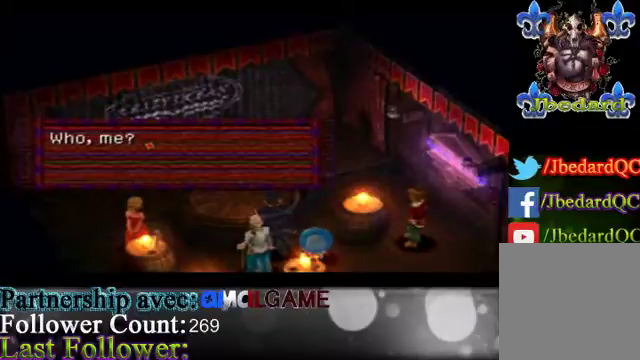
{"buttons": ["A"], "left_stick": "center", "events": [[333, "A", "down"]]}
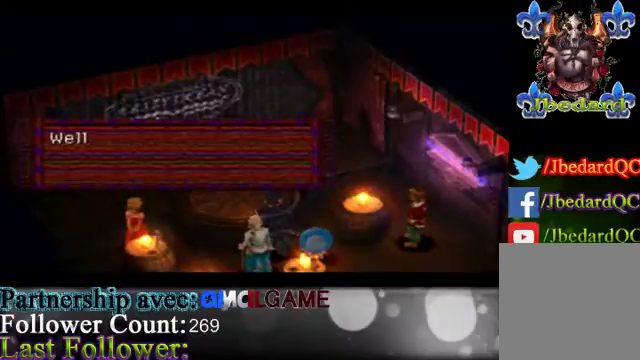
{"buttons": [], "left_stick": "center", "events": [[267, "A", "up"]]}